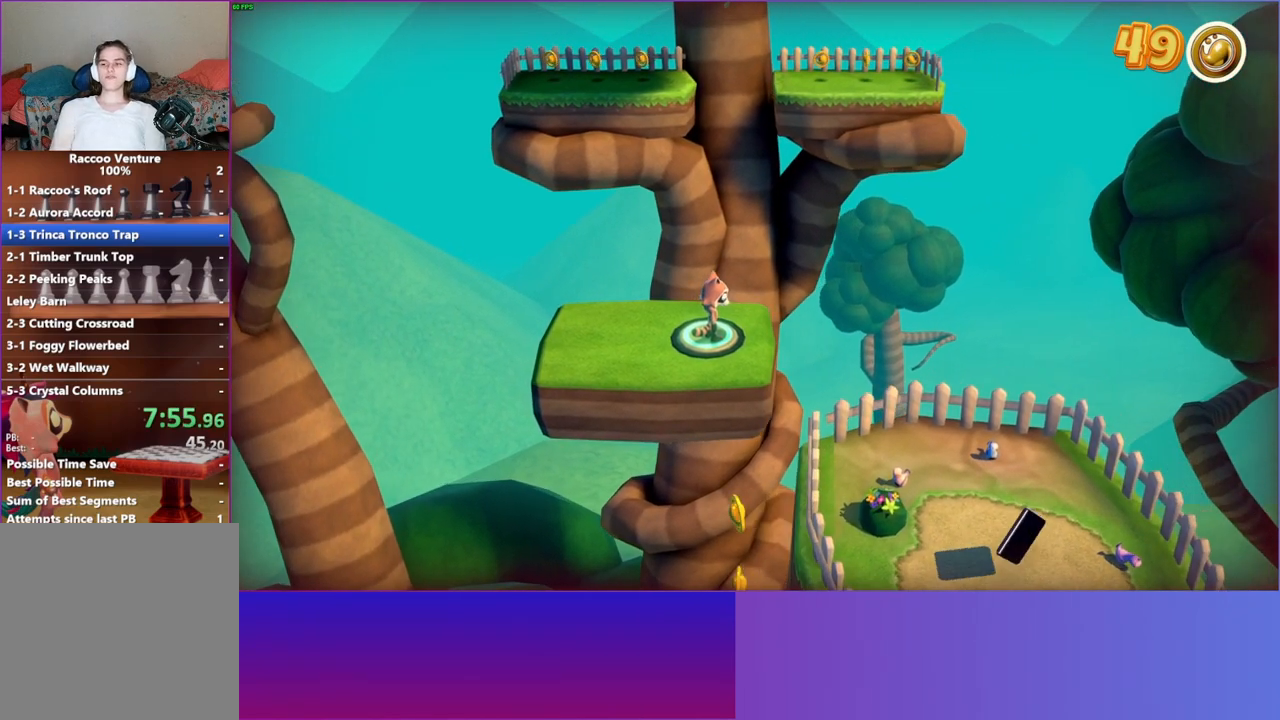
Gameplay with a controller (Xbox layout); each line is a JSON object with the inputs held at the frame after it. "events" lists button and stick changes between this image and that frame as [ms after this image, input, new state], when the widget could be followed in between. Not read: L3 R3.
{"buttons": [], "left_stick": "down", "right_stick": "center", "events": [[333, "left_stick", "down"]]}
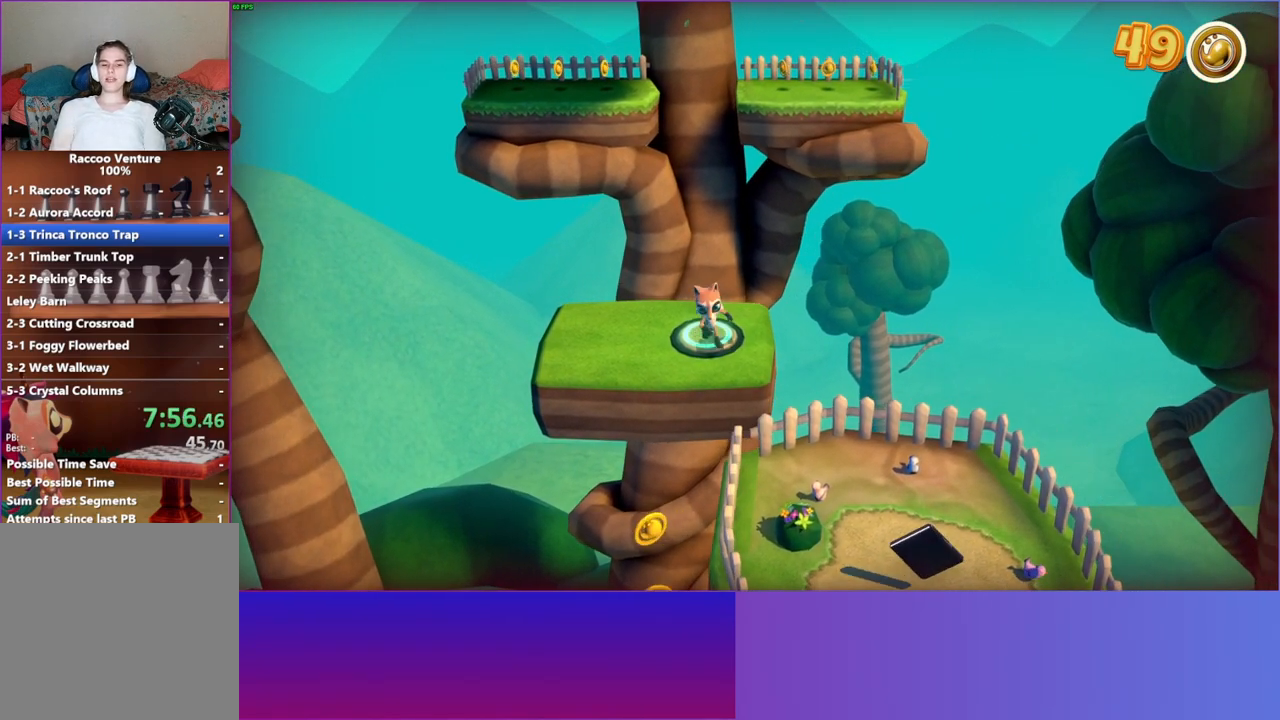
{"buttons": [], "left_stick": "down", "right_stick": "center", "events": [[150, "A", "down"], [417, "A", "up"]]}
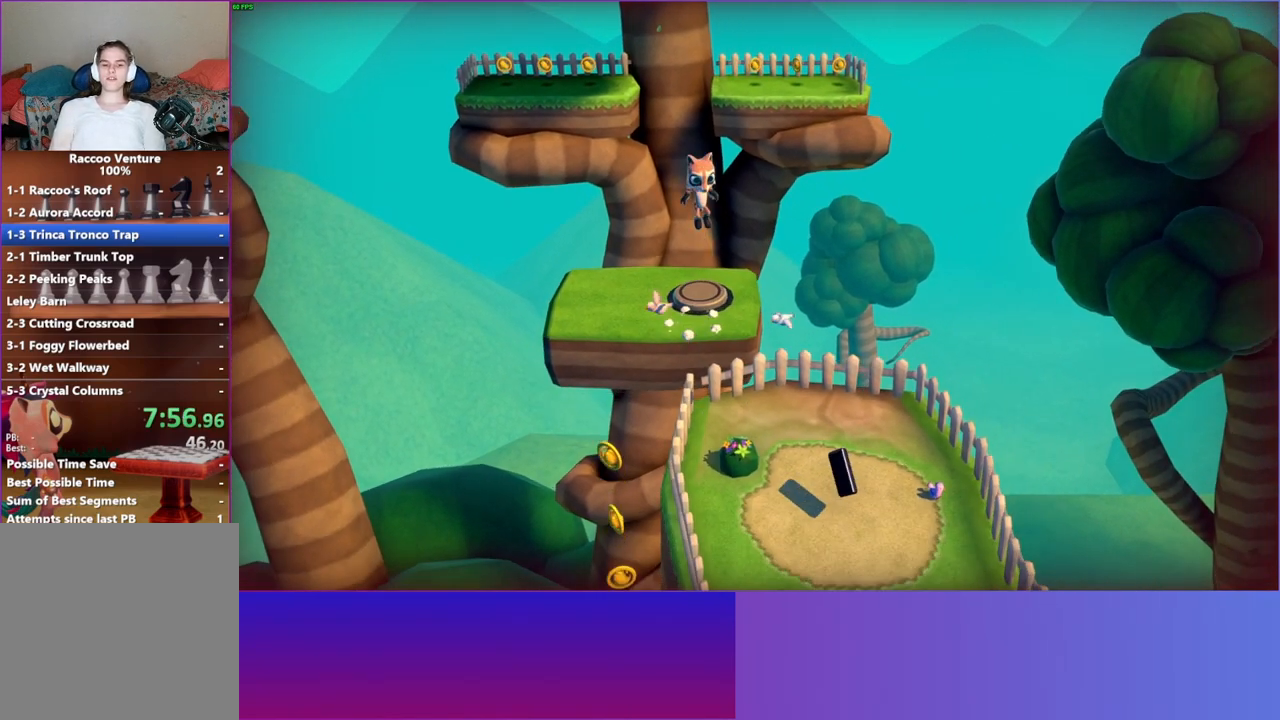
{"buttons": [], "left_stick": "down-right", "right_stick": "center", "events": [[50, "Y", "down"], [50, "left_stick", "down-right"], [200, "Y", "up"]]}
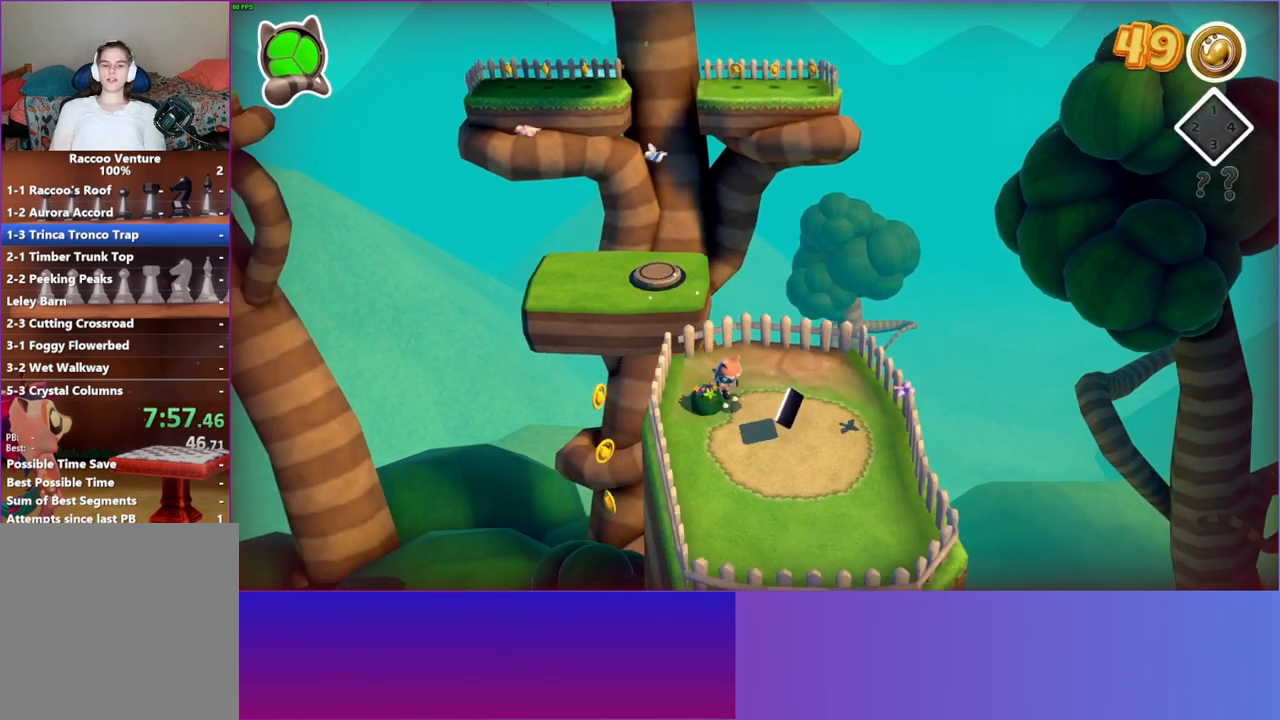
{"buttons": [], "left_stick": "up-left", "right_stick": "center", "events": [[350, "left_stick", "down-left"], [417, "left_stick", "up-left"]]}
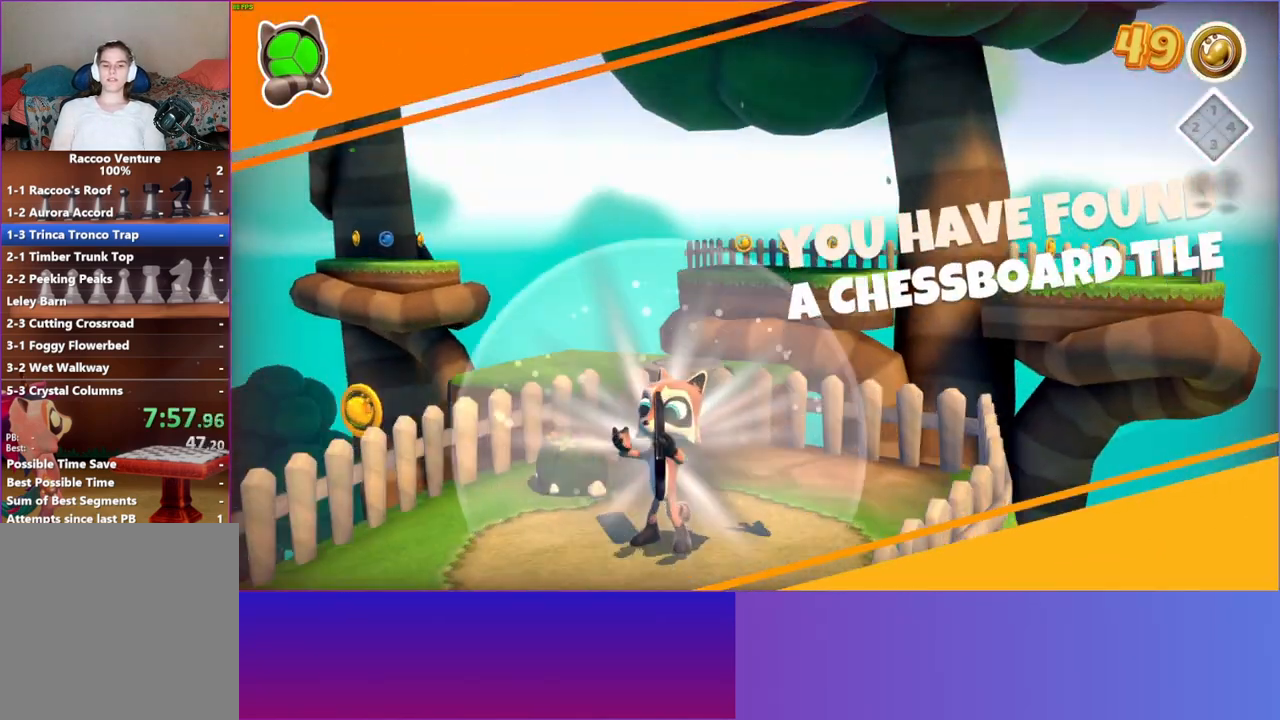
{"buttons": [], "left_stick": "up-left", "right_stick": "center", "events": []}
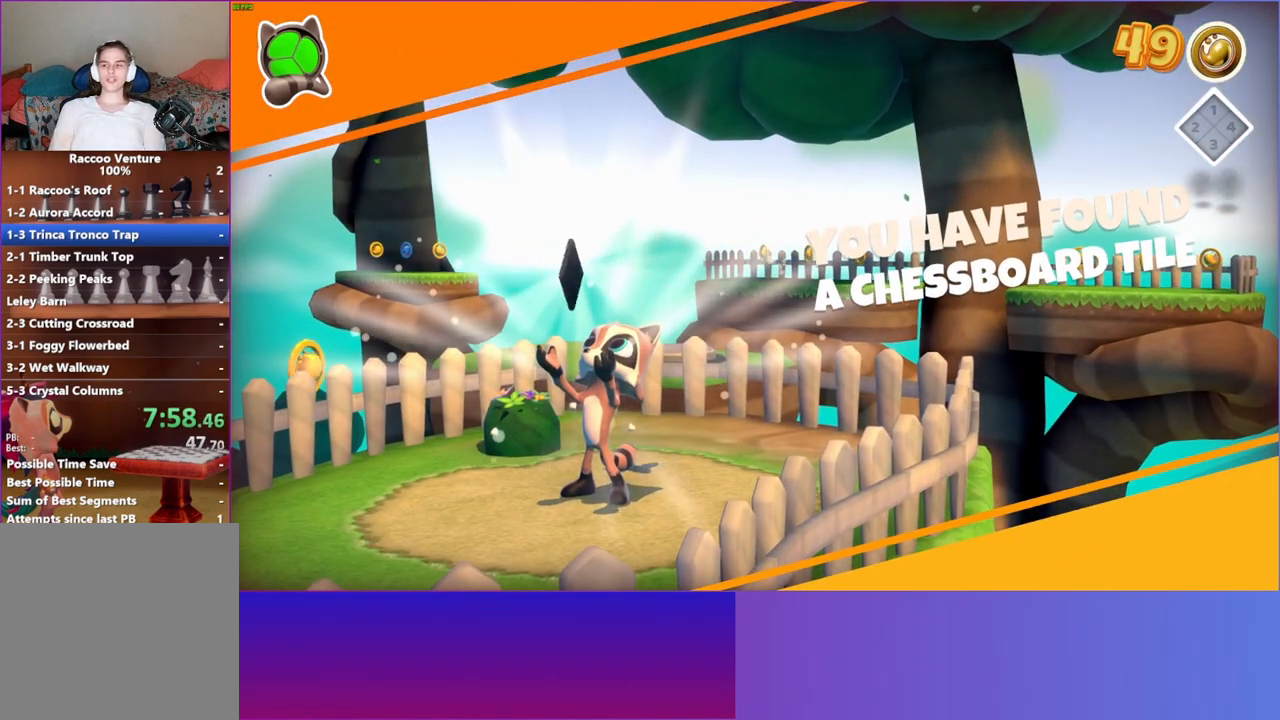
{"buttons": [], "left_stick": "up-left", "right_stick": "center", "events": []}
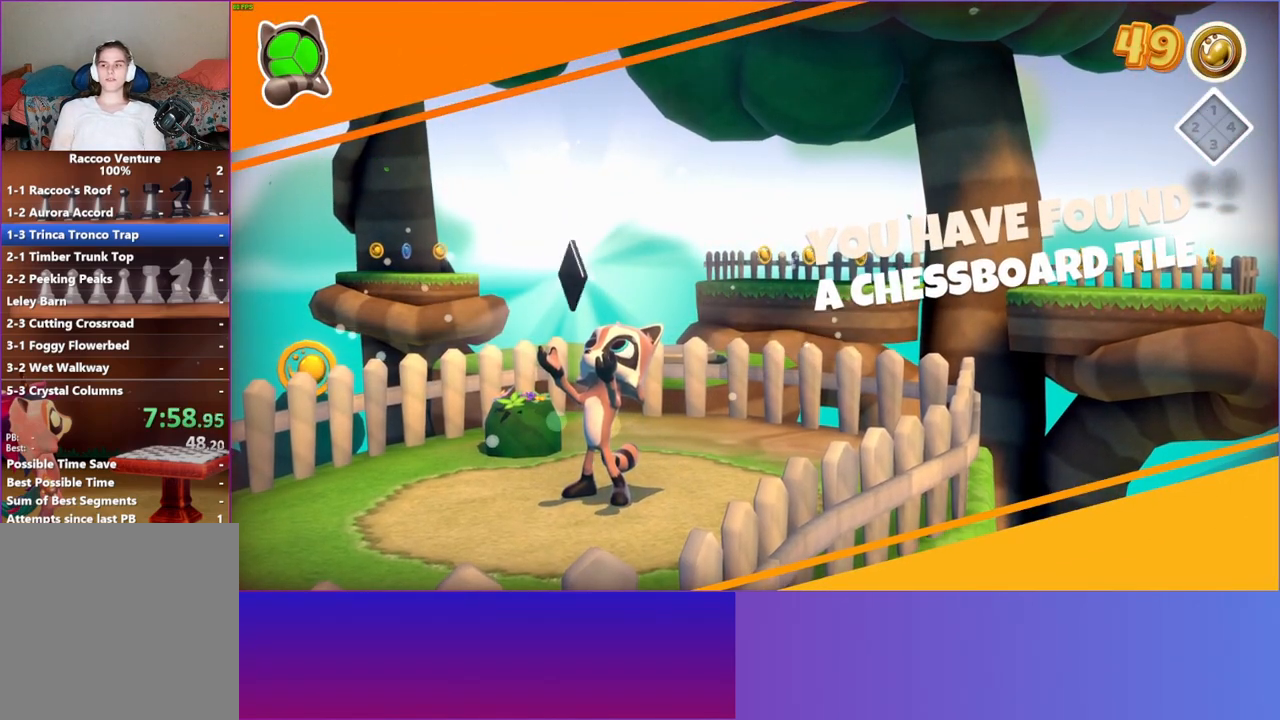
{"buttons": [], "left_stick": "up-left", "right_stick": "center", "events": []}
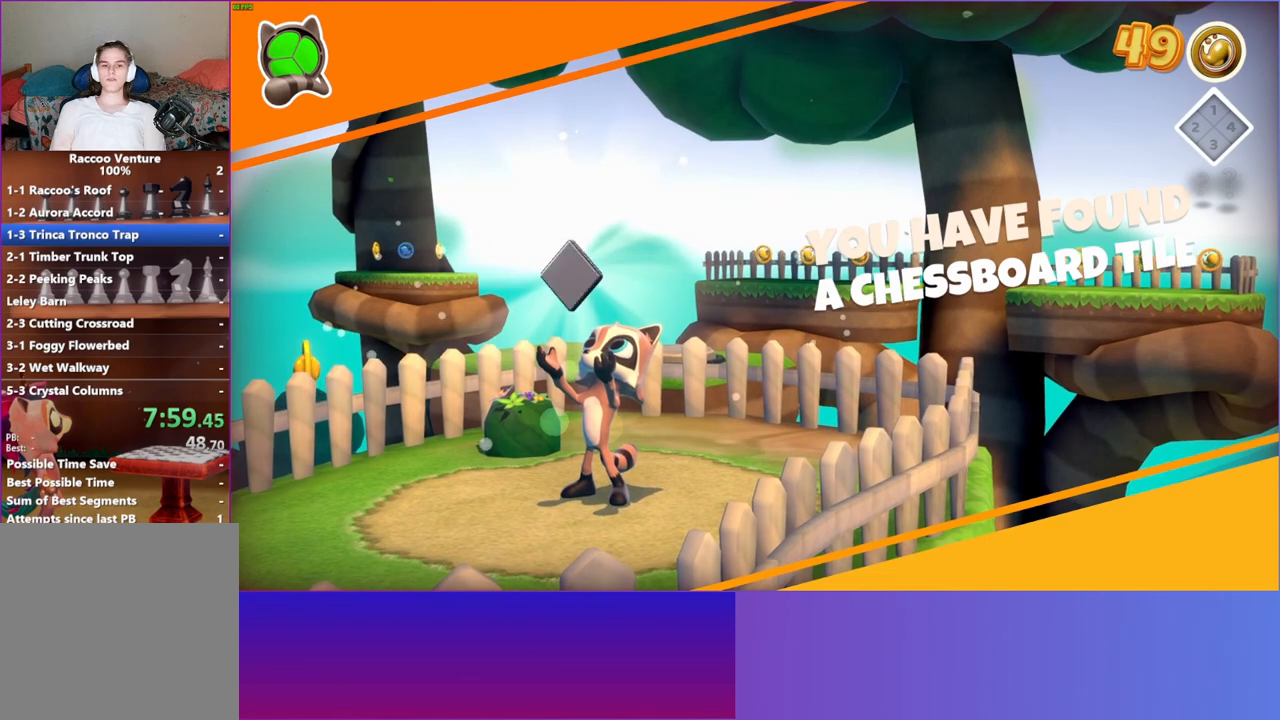
{"buttons": [], "left_stick": "up-left", "right_stick": "center", "events": [[83, "Y", "down"], [217, "Y", "up"]]}
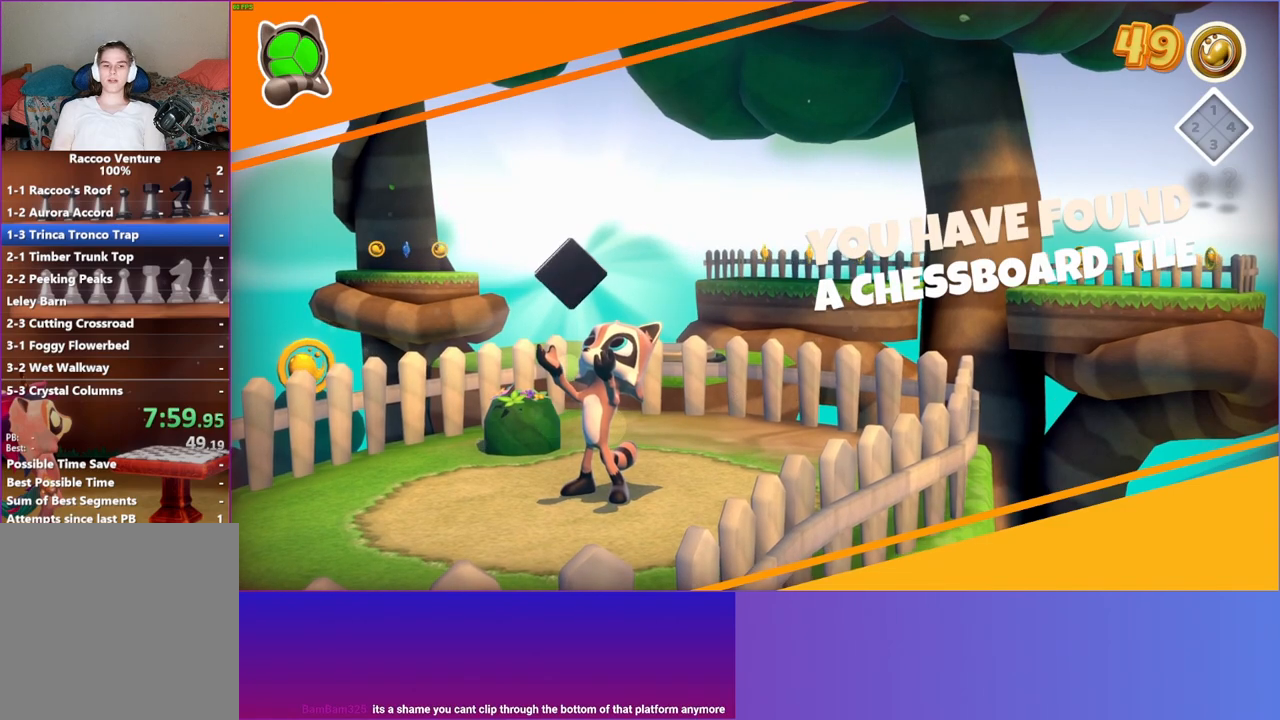
{"buttons": [], "left_stick": "up-left", "right_stick": "center", "events": []}
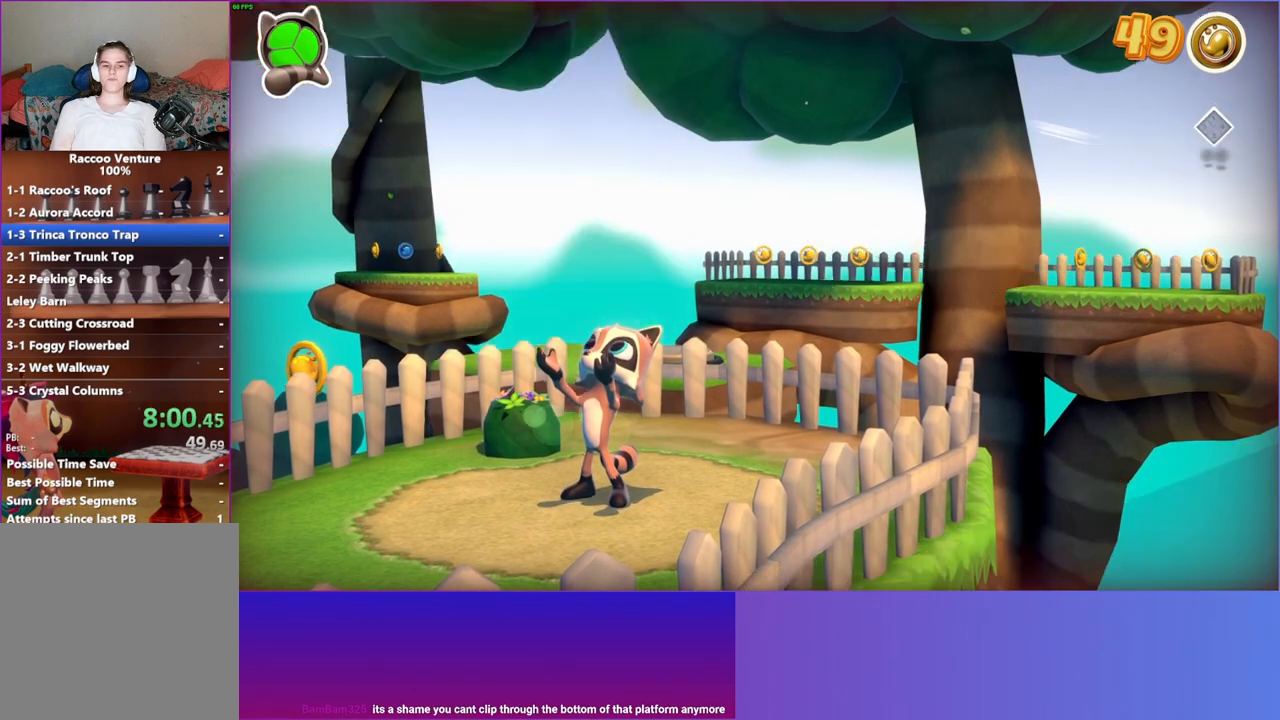
{"buttons": ["A"], "left_stick": "up-left", "right_stick": "center", "events": [[317, "A", "down"]]}
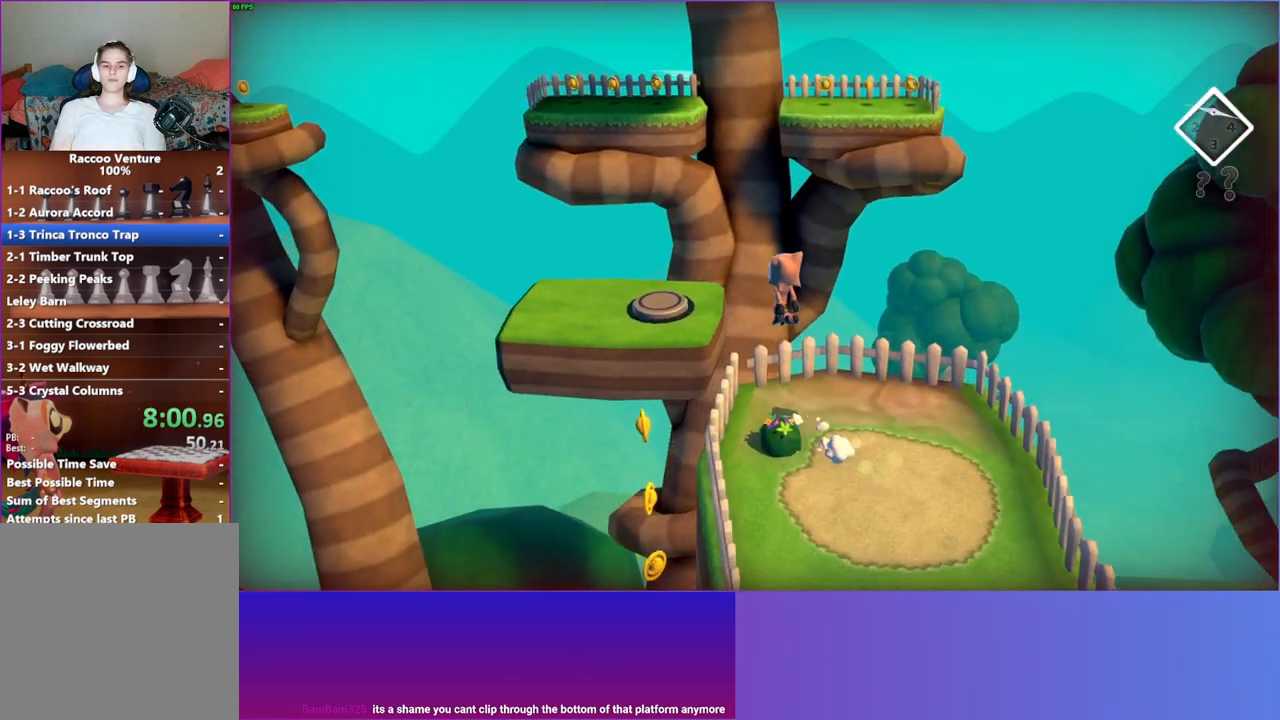
{"buttons": ["A"], "left_stick": "up-left", "right_stick": "center", "events": []}
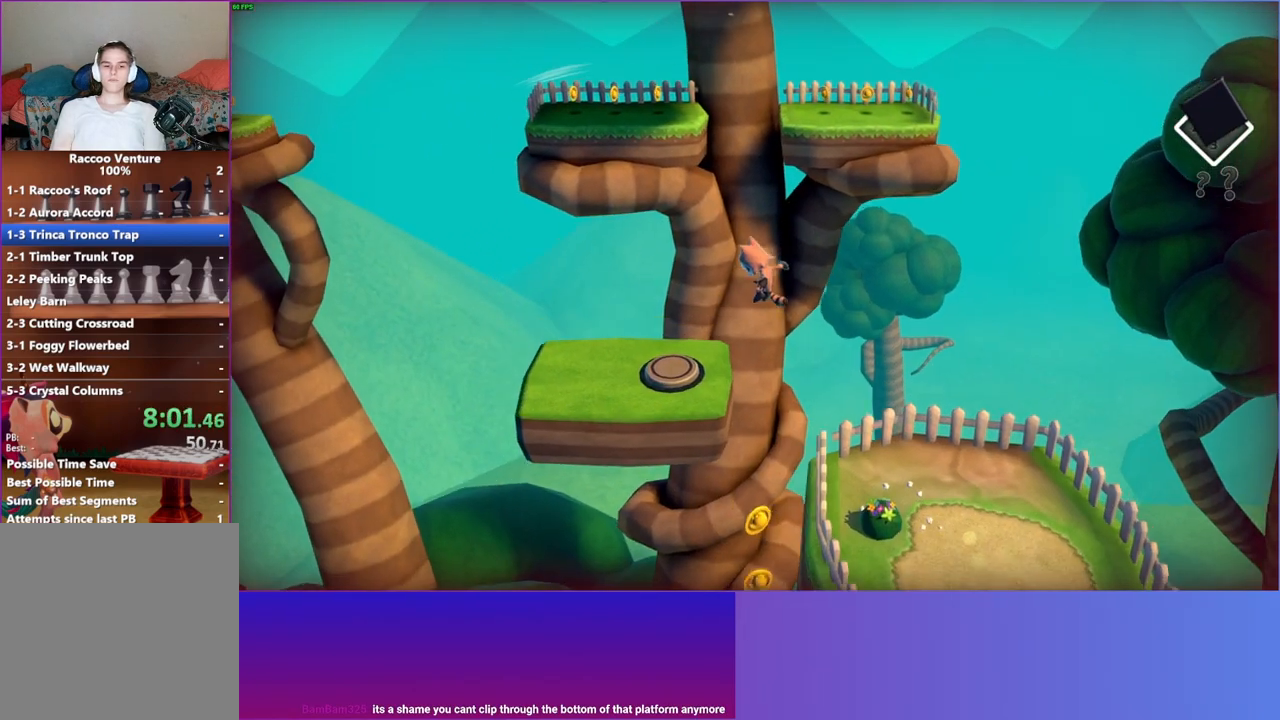
{"buttons": [], "left_stick": "up-left", "right_stick": "center", "events": [[333, "A", "up"]]}
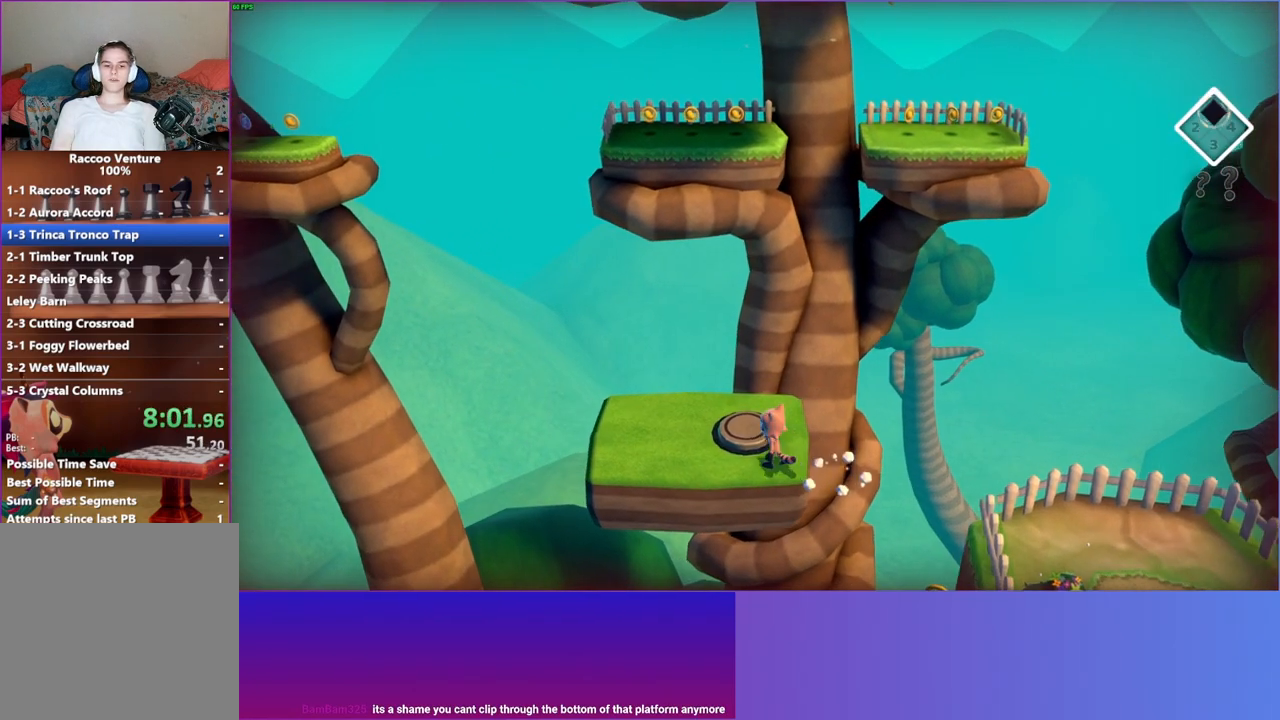
{"buttons": [], "left_stick": "center", "right_stick": "center", "events": [[50, "left_stick", "center"]]}